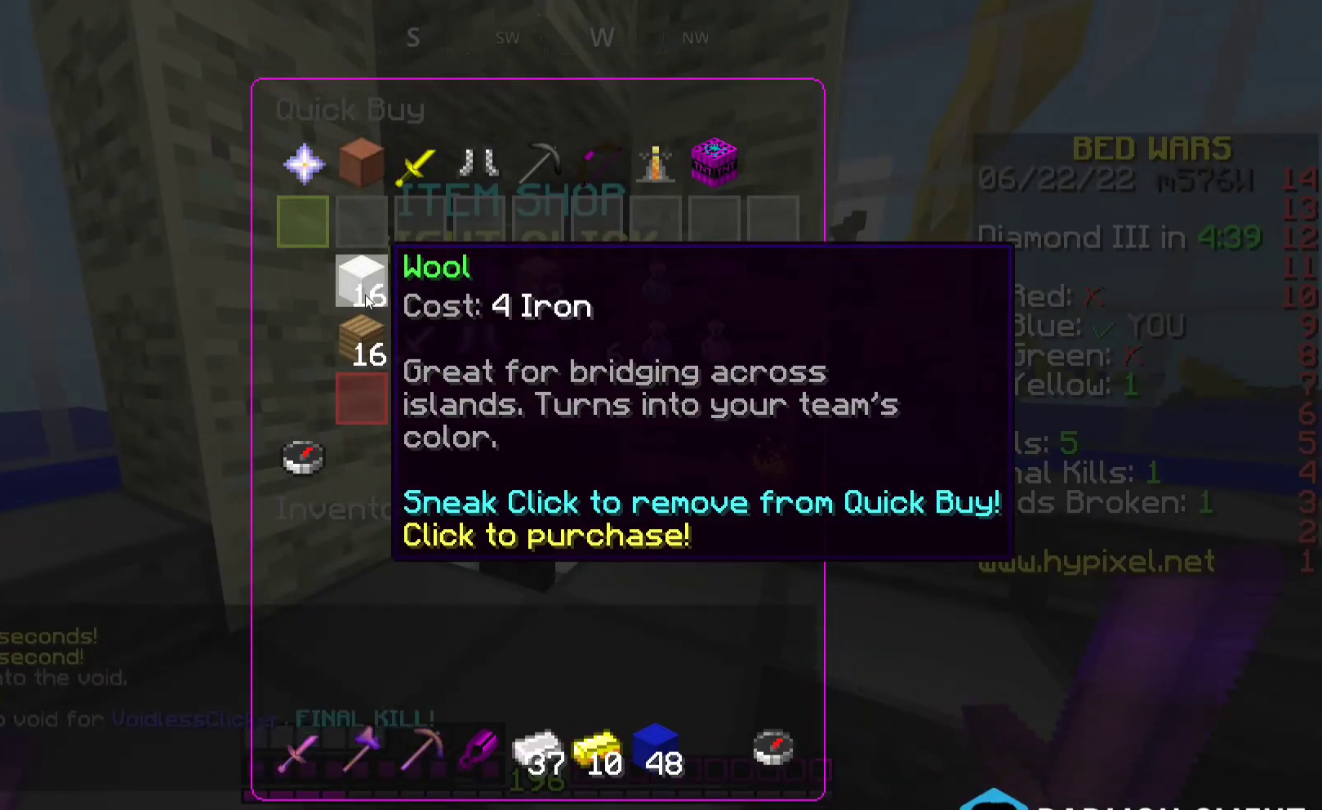
Gameplay with keyboard and mouse; each line is a JSON object with the keys and mouse buttons held at the frame after it. "events" lists presses ("down") and releases ("up") of "a", "d", "s", "space", "w", "mouse_left" and "mouse_right" between this image and that frame as [ms after this image, input, new state], when the widget could be followed in between. "mouse_left", "mouse_right" = the "left", "right" buttons of the "mouse" list. No other keys are recorded. Fast repeated clicks can show as one long hold. Mouse movement is not recorded.
{"keys": ["w"], "mouse": [], "events": [[167, "mouse_left", "down"], [267, "mouse_left", "up"], [367, "w", "down"]]}
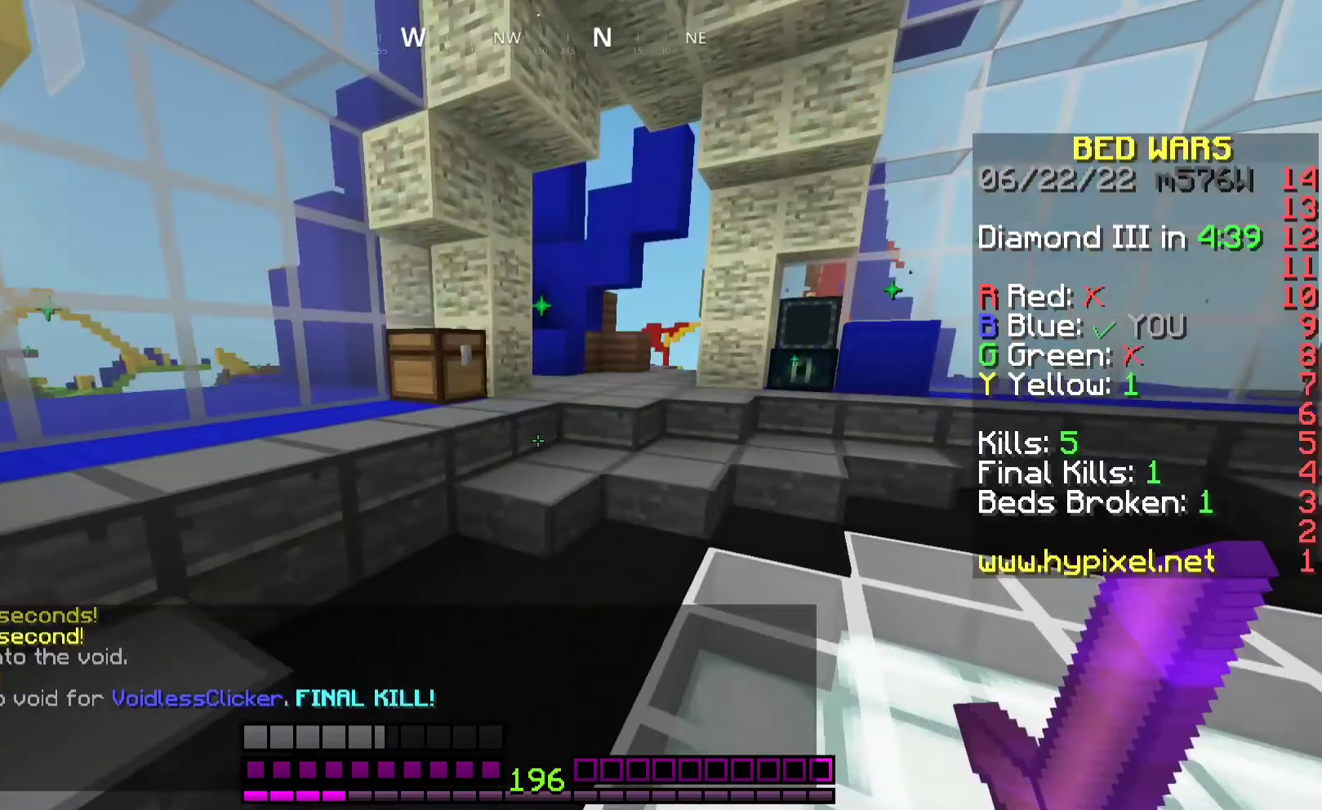
{"keys": ["space", "w"], "mouse": [], "events": [[333, "mouse_left", "down"], [467, "mouse_left", "up"], [467, "space", "down"]]}
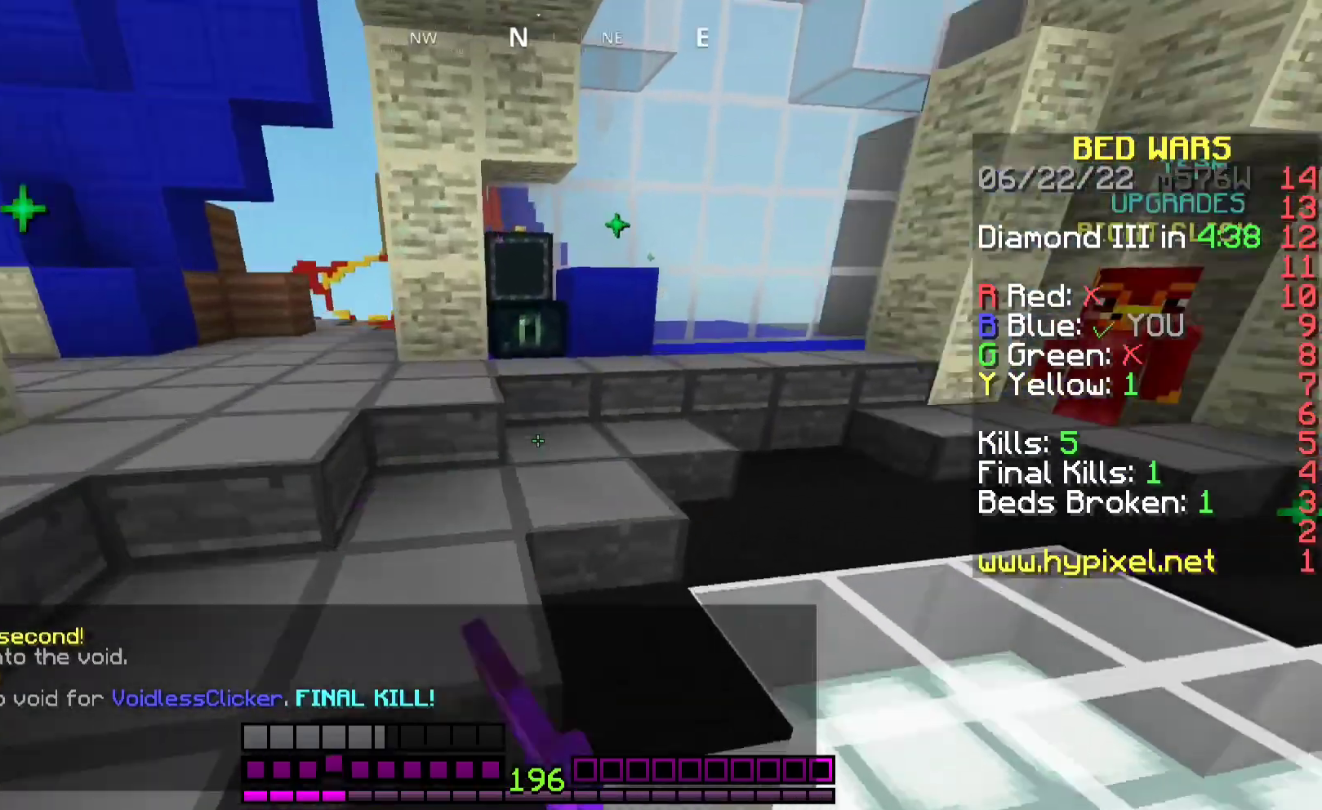
{"keys": [], "mouse": [], "events": [[167, "mouse_right", "down"], [167, "space", "up"], [333, "w", "up"], [367, "mouse_right", "up"]]}
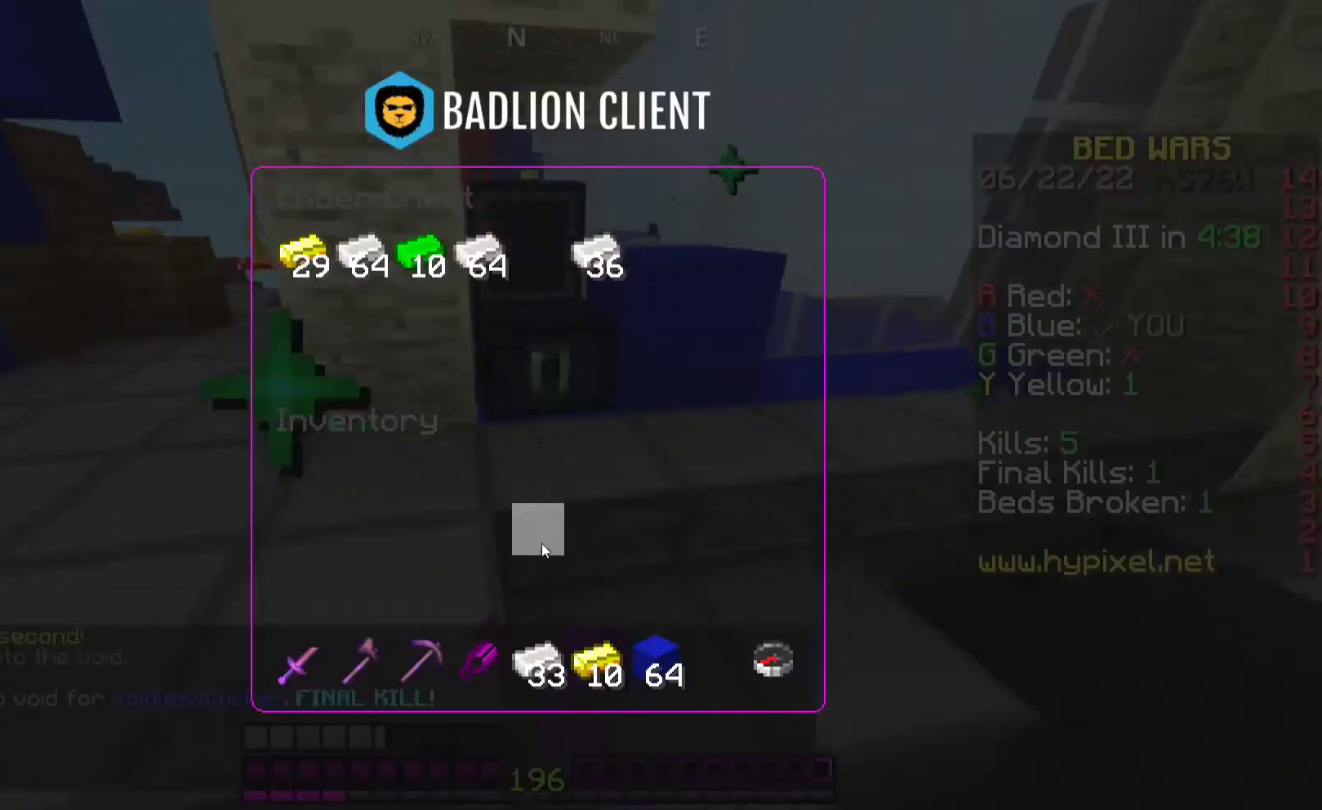
{"keys": [], "mouse": [], "events": []}
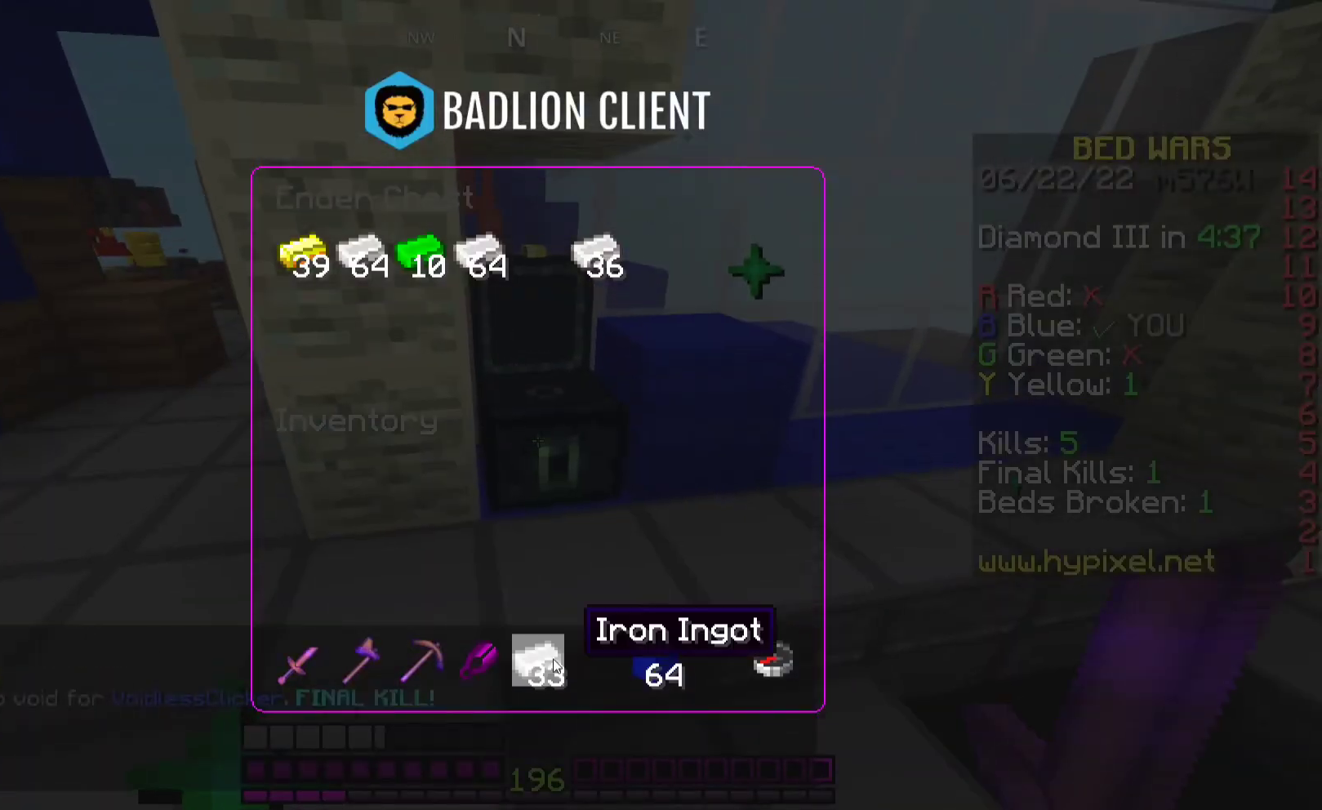
{"keys": ["w"], "mouse": [], "events": [[500, "w", "down"]]}
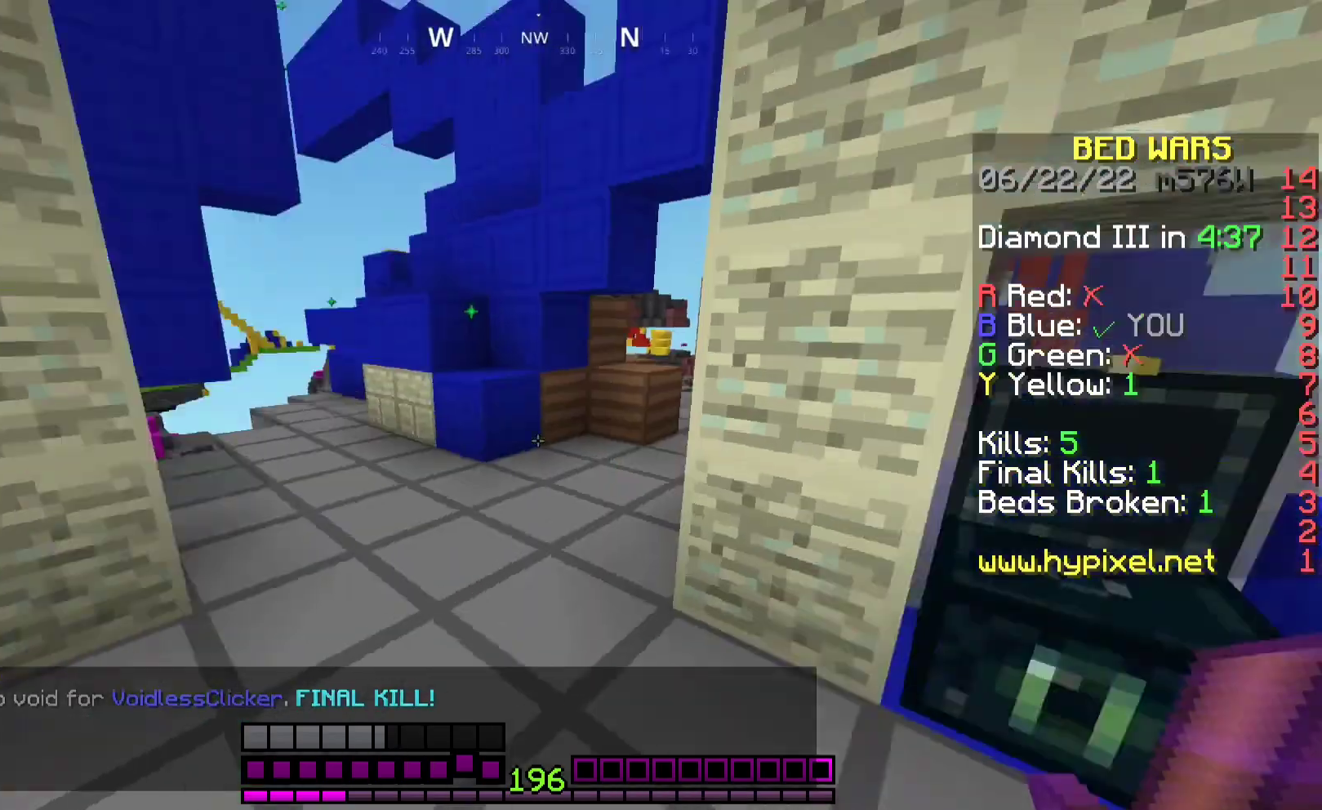
{"keys": ["w"], "mouse": [], "events": []}
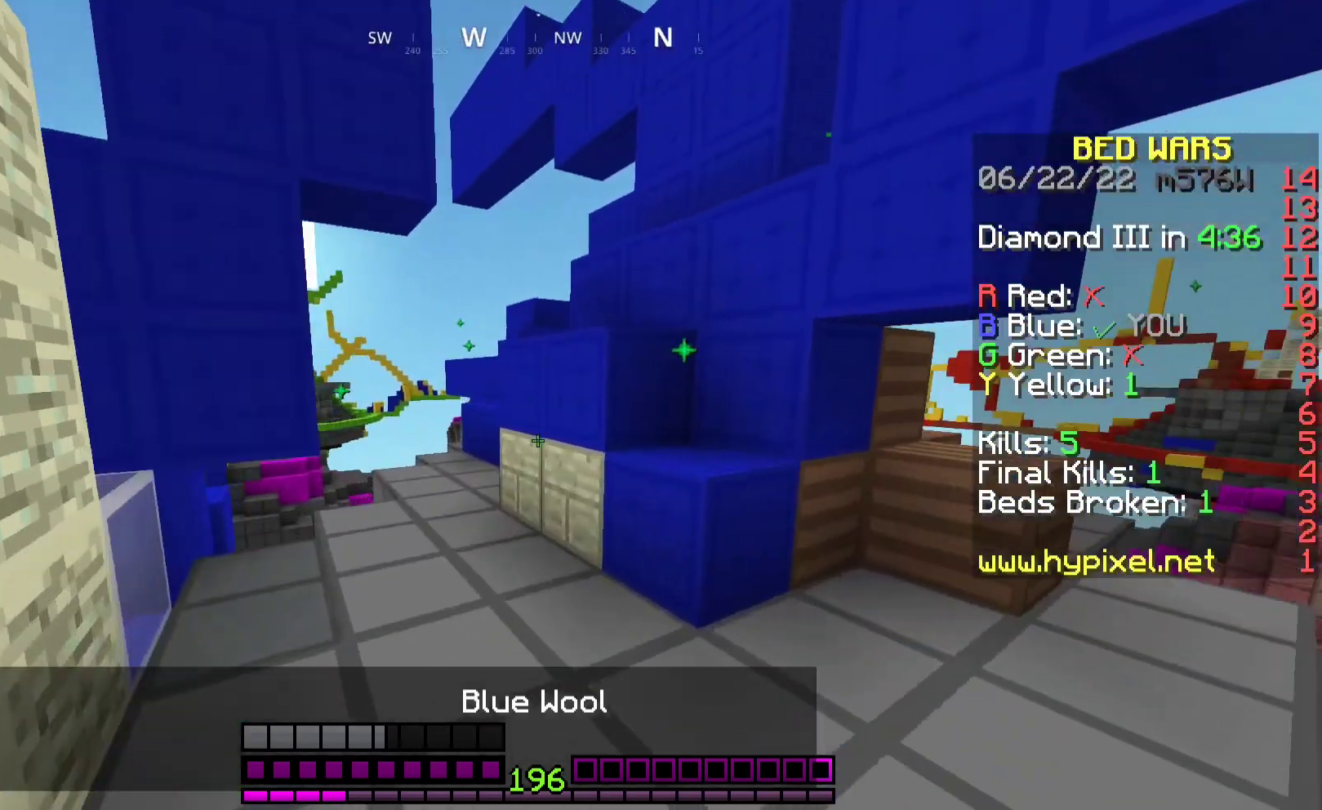
{"keys": [], "mouse": [], "events": [[133, "d", "down"], [233, "space", "down"], [400, "w", "up"], [467, "d", "up"], [467, "space", "up"]]}
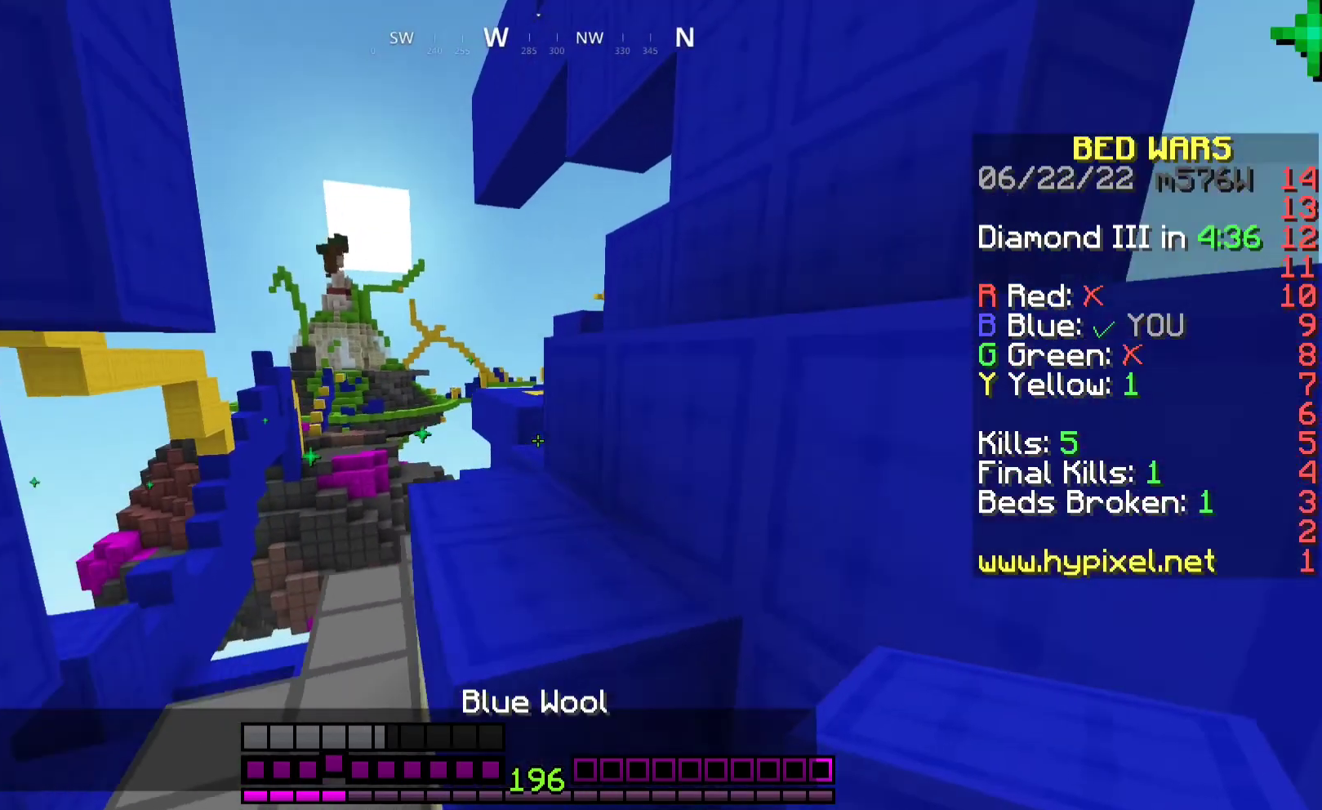
{"keys": ["w"], "mouse": [], "events": [[33, "a", "down"], [33, "w", "down"], [67, "space", "down"], [300, "space", "up"], [467, "a", "up"]]}
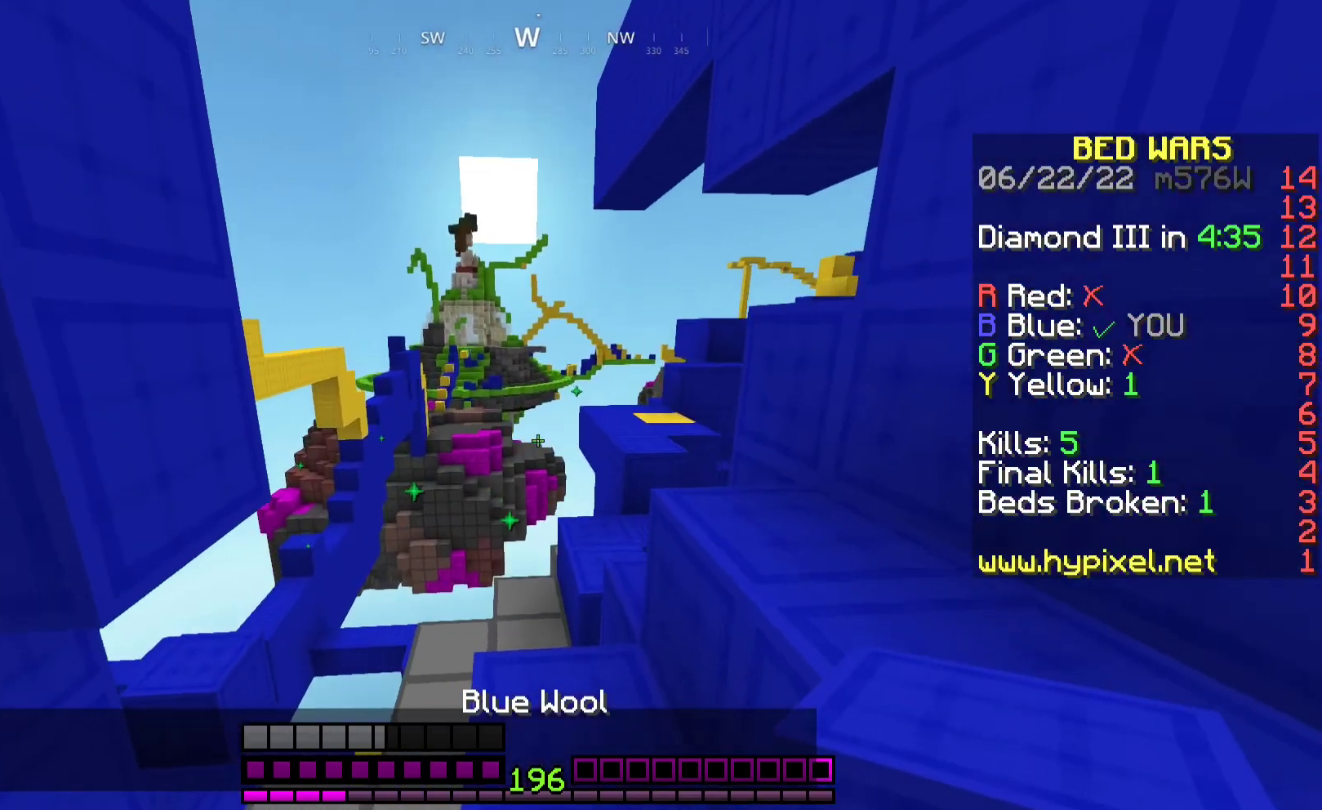
{"keys": ["space", "w"], "mouse": [], "events": [[400, "space", "down"]]}
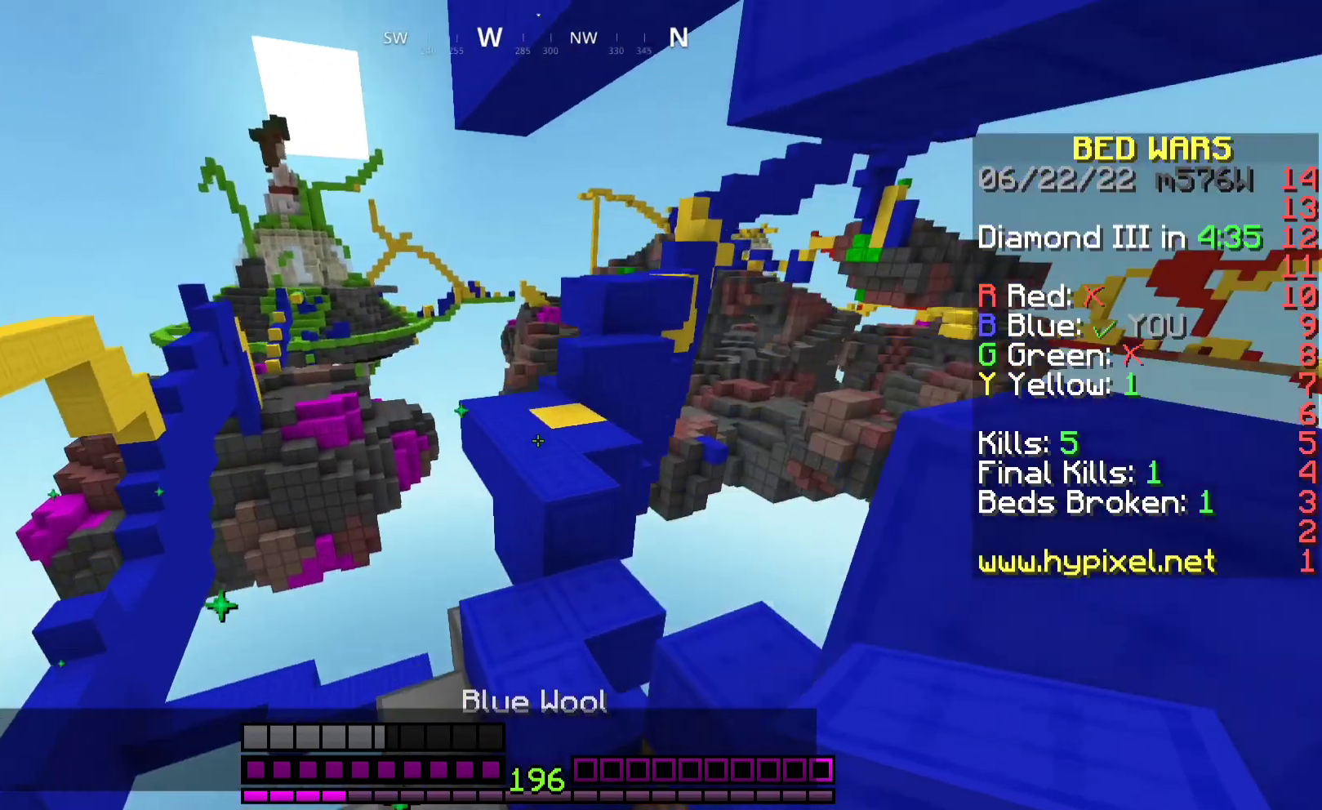
{"keys": ["space", "w"], "mouse": [], "events": [[67, "d", "down"], [133, "space", "up"], [167, "w", "up"], [200, "d", "up"], [333, "w", "down"], [500, "space", "down"]]}
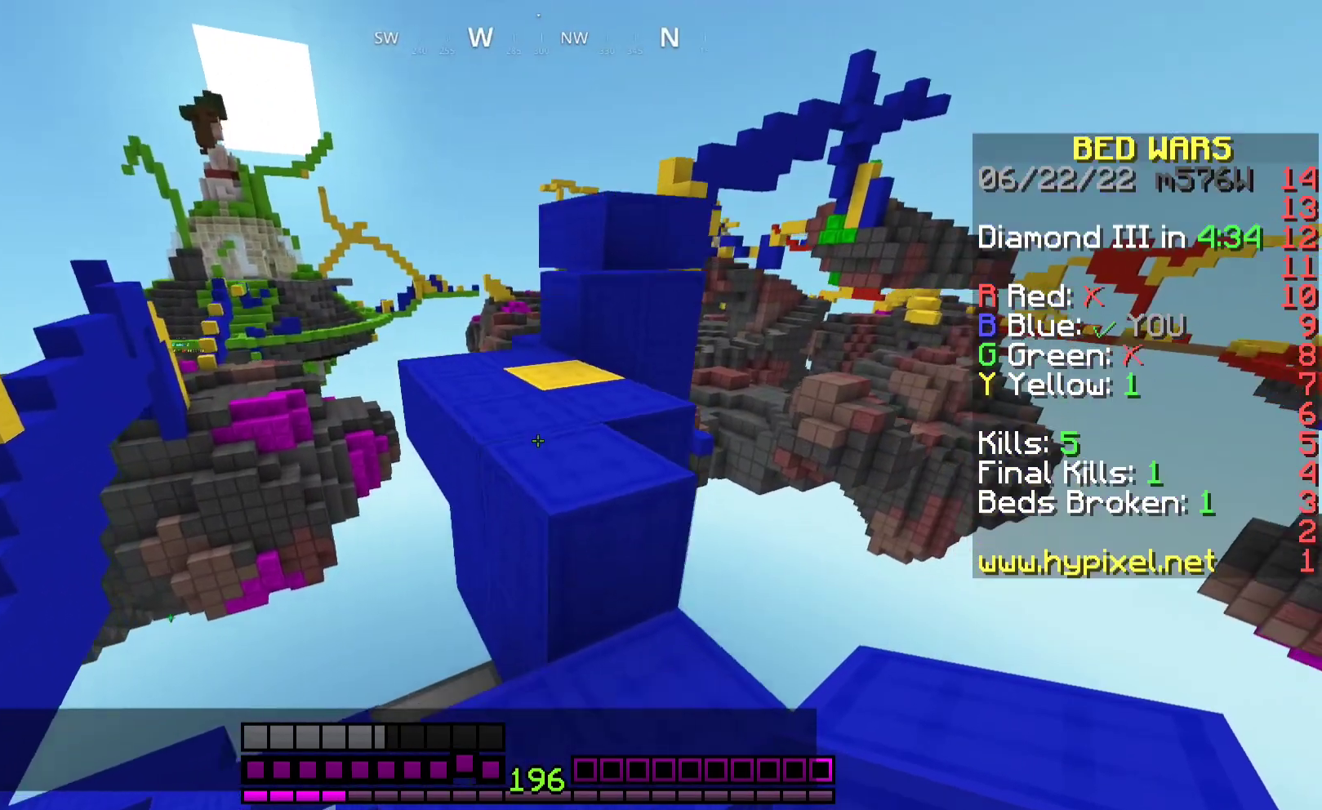
{"keys": ["space", "w"], "mouse": [], "events": [[233, "space", "up"], [500, "space", "down"]]}
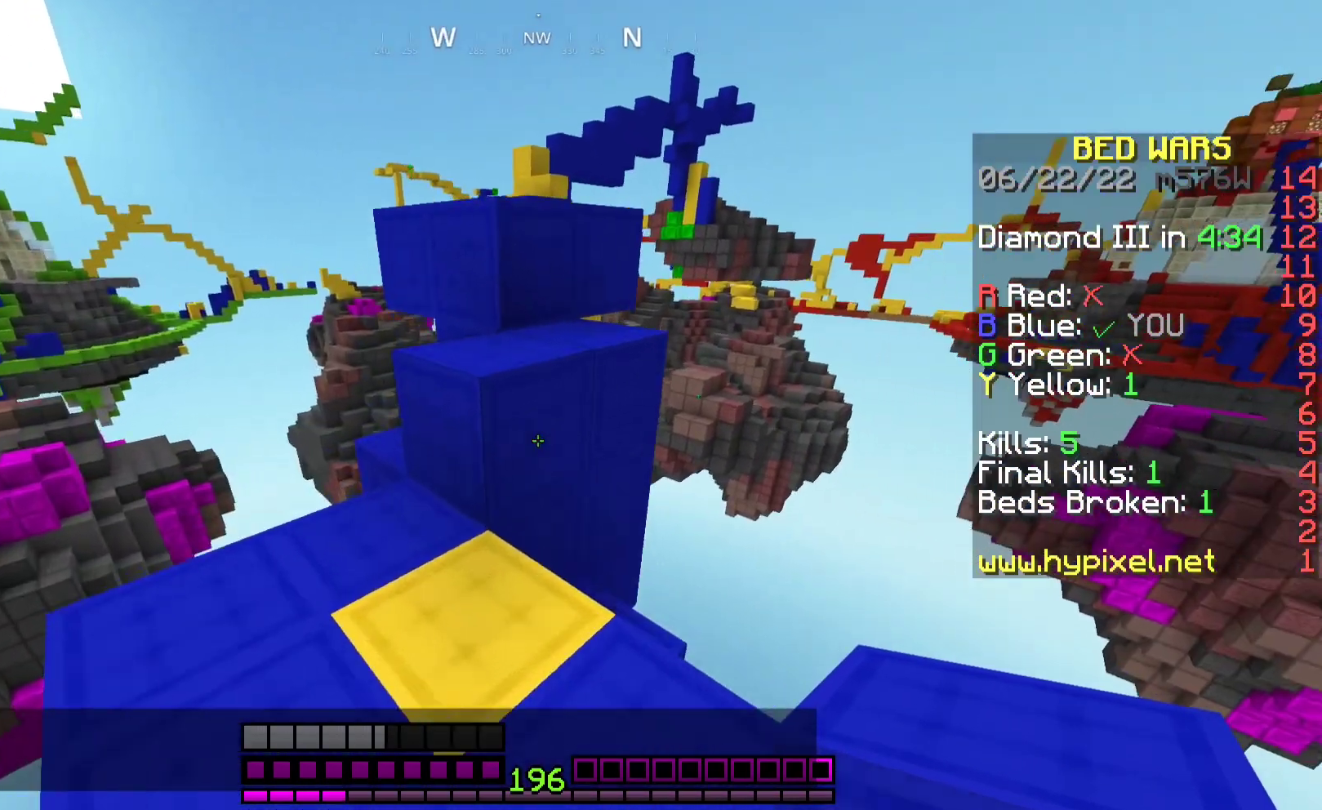
{"keys": ["a", "space", "w"], "mouse": [], "events": [[33, "d", "down"], [167, "space", "up"], [167, "w", "up"], [233, "d", "up"], [467, "w", "down"], [500, "a", "down"], [500, "space", "down"]]}
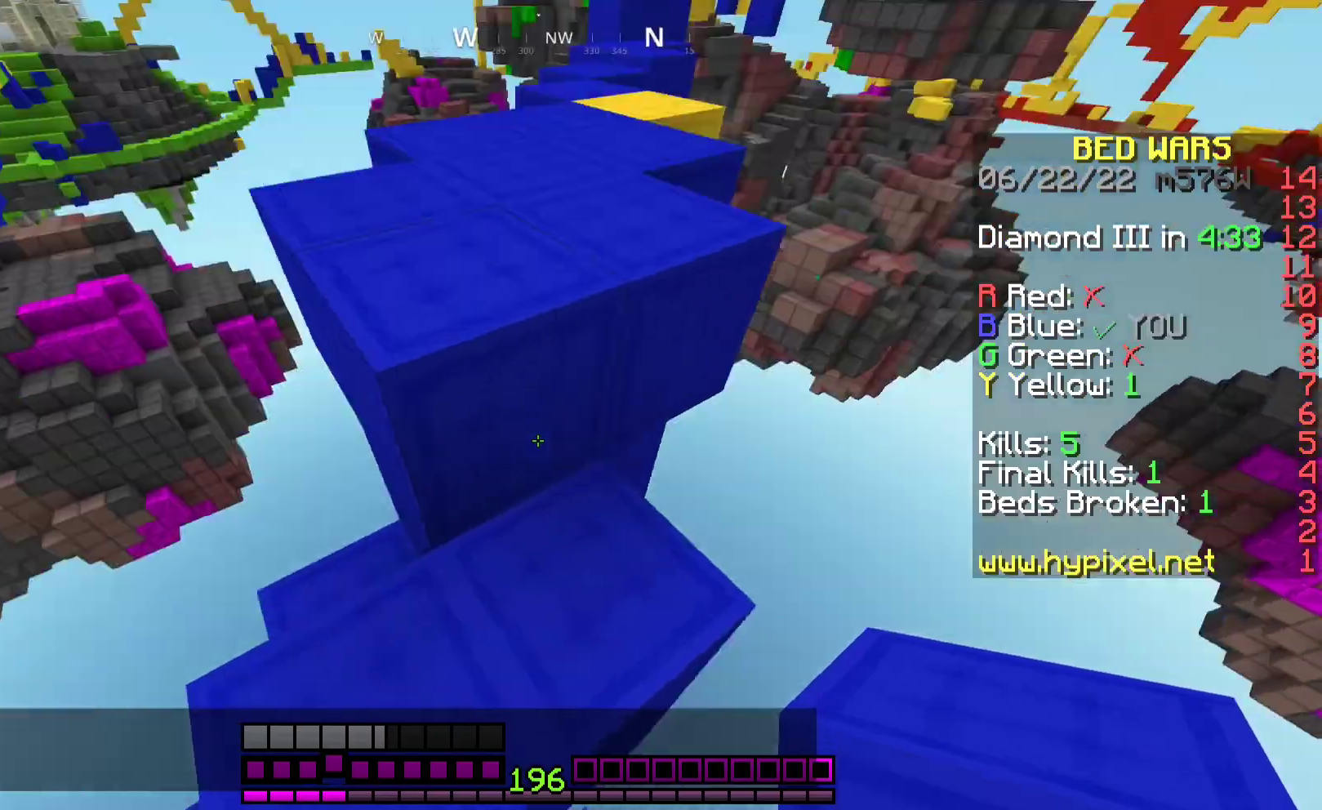
{"keys": ["w"], "mouse": [], "events": [[167, "mouse_right", "down"], [267, "a", "up"], [267, "mouse_right", "up"], [267, "space", "up"], [333, "d", "down"], [433, "d", "up"]]}
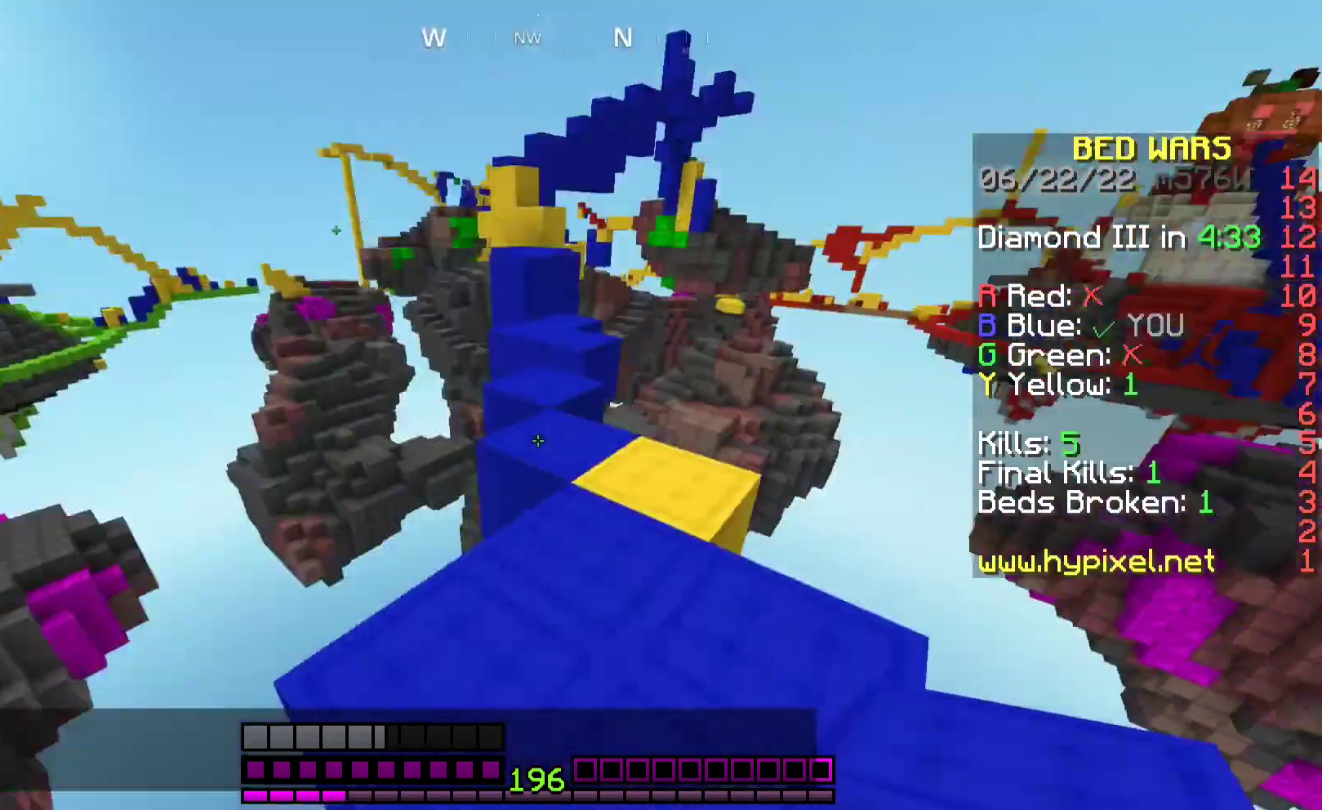
{"keys": ["w"], "mouse": [], "events": [[133, "space", "down"], [233, "d", "down"], [333, "space", "up"], [500, "d", "up"]]}
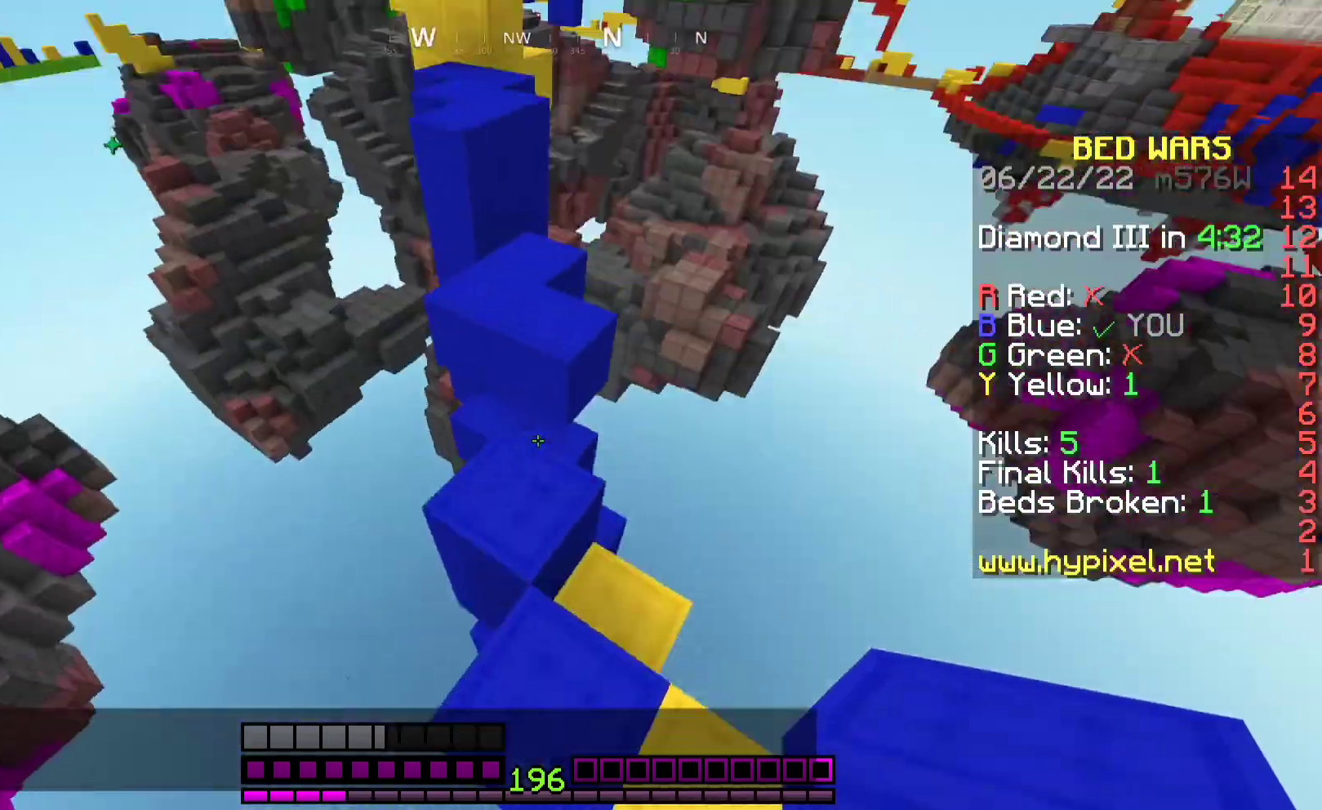
{"keys": ["space", "w"], "mouse": [], "events": [[167, "a", "down"], [267, "a", "up"], [333, "space", "down"]]}
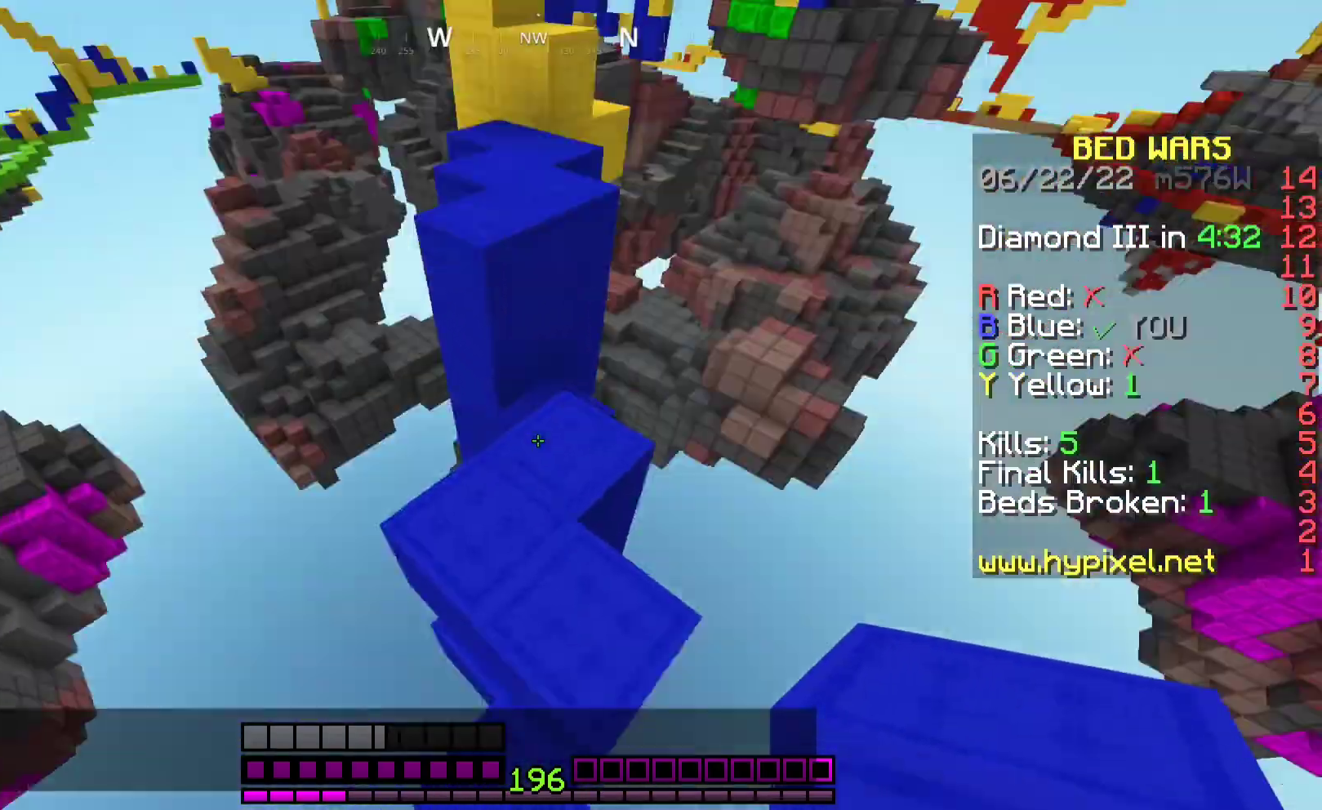
{"keys": ["space", "w"], "mouse": [], "events": [[33, "space", "up"], [67, "mouse_right", "down"], [267, "mouse_right", "up"], [267, "space", "down"]]}
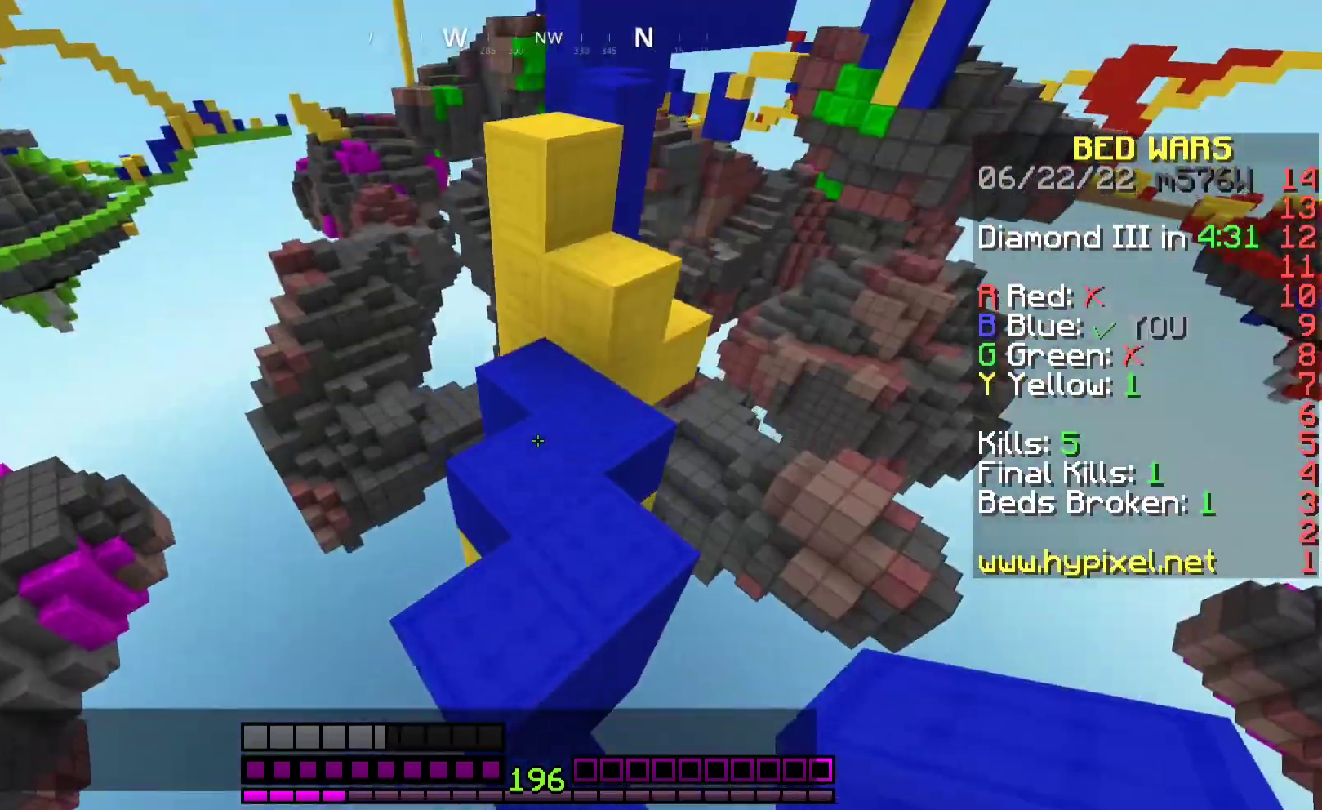
{"keys": ["space", "w"], "mouse": [], "events": [[67, "a", "down"], [133, "space", "up"], [167, "a", "up"], [267, "d", "down"], [367, "space", "down"], [467, "d", "up"]]}
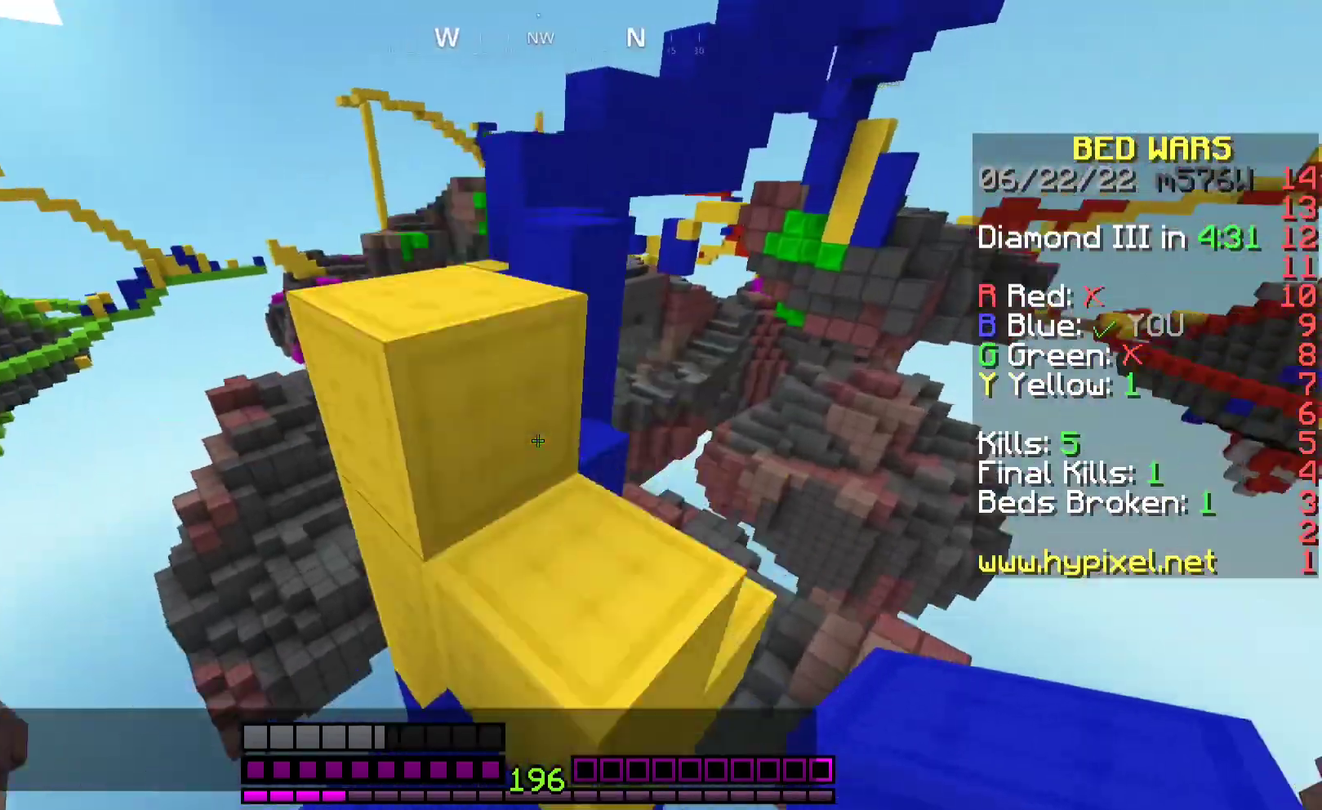
{"keys": ["a", "w"], "mouse": [], "events": [[33, "w", "up"], [67, "space", "up"], [167, "a", "down"], [233, "space", "down"], [233, "w", "down"], [500, "space", "up"]]}
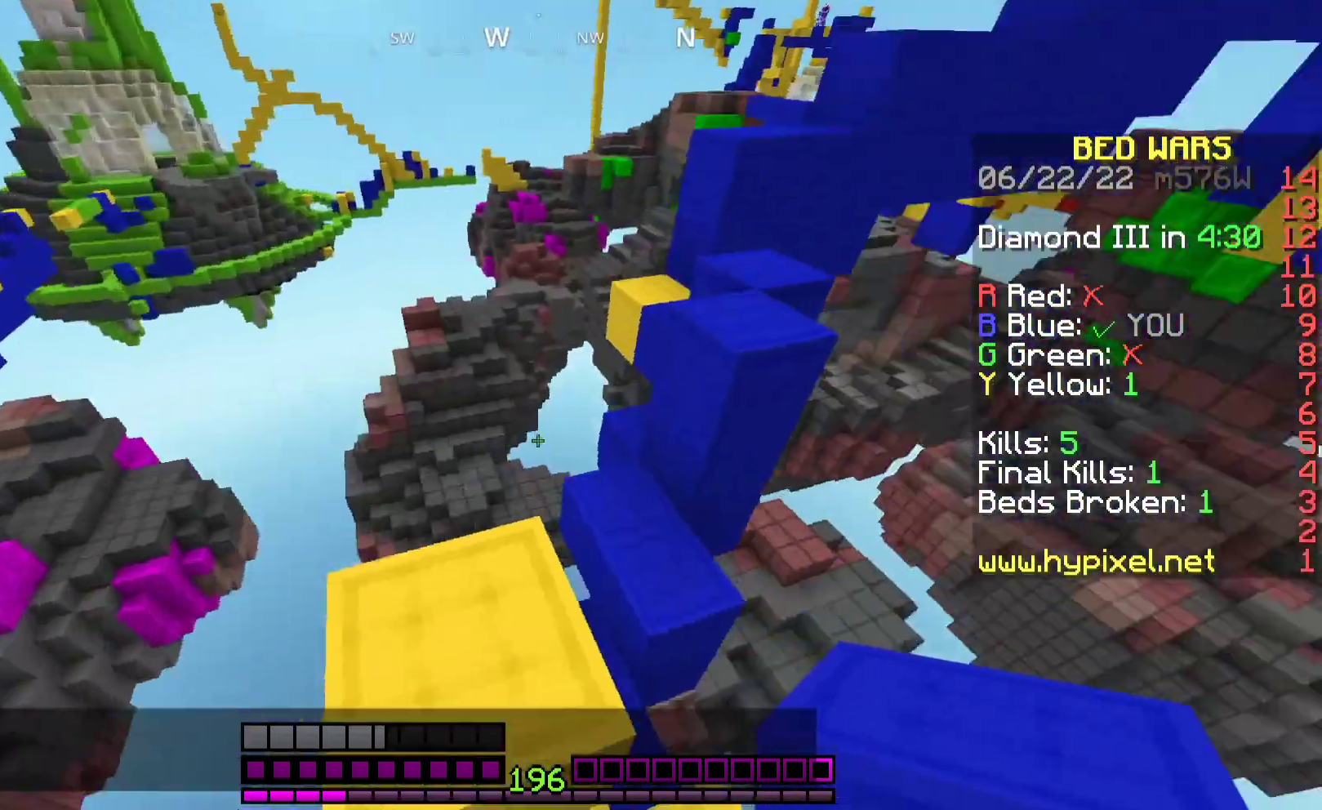
{"keys": ["space", "w"], "mouse": ["right"], "events": [[133, "a", "up"], [433, "mouse_right", "down"], [433, "space", "down"]]}
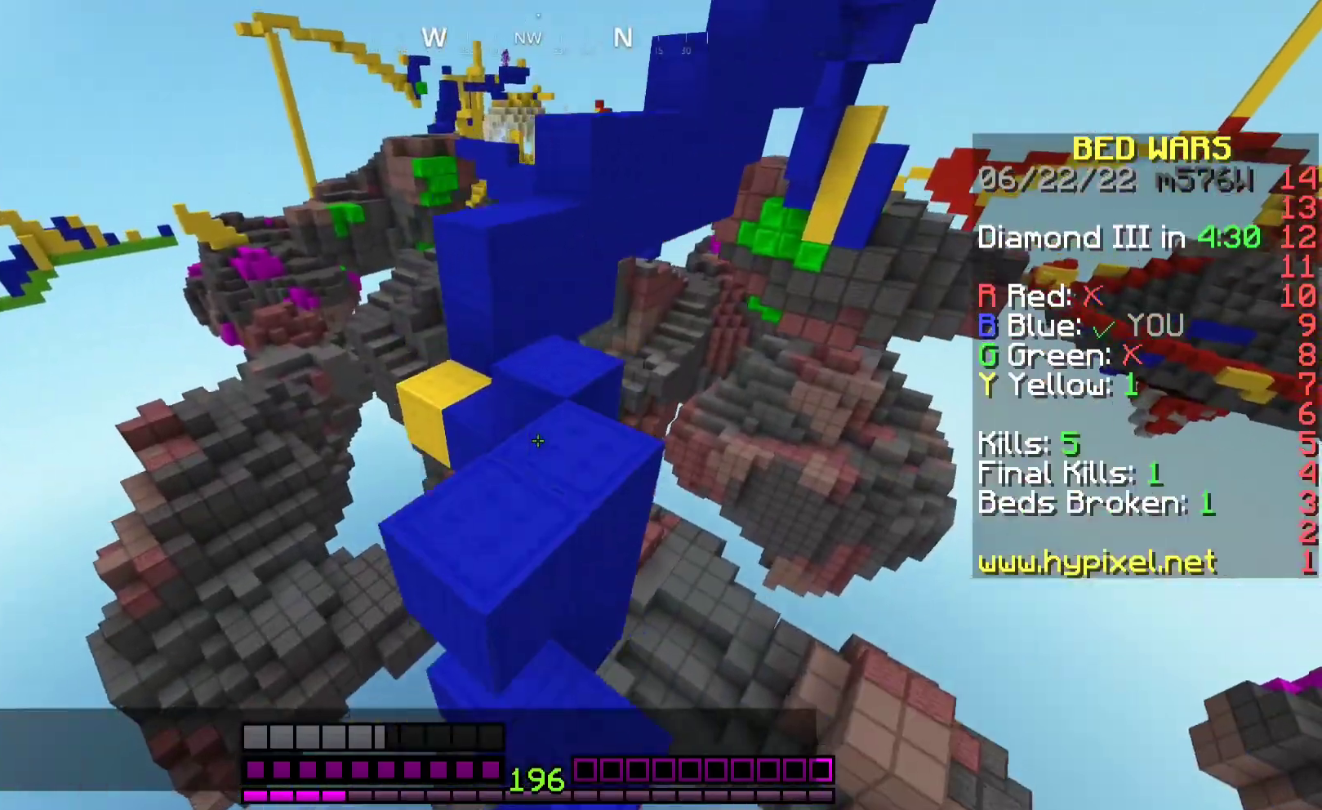
{"keys": ["space", "w"], "mouse": ["right"], "events": [[33, "mouse_right", "up"], [133, "space", "up"], [167, "d", "down"], [333, "d", "up"], [433, "mouse_right", "down"], [500, "space", "down"]]}
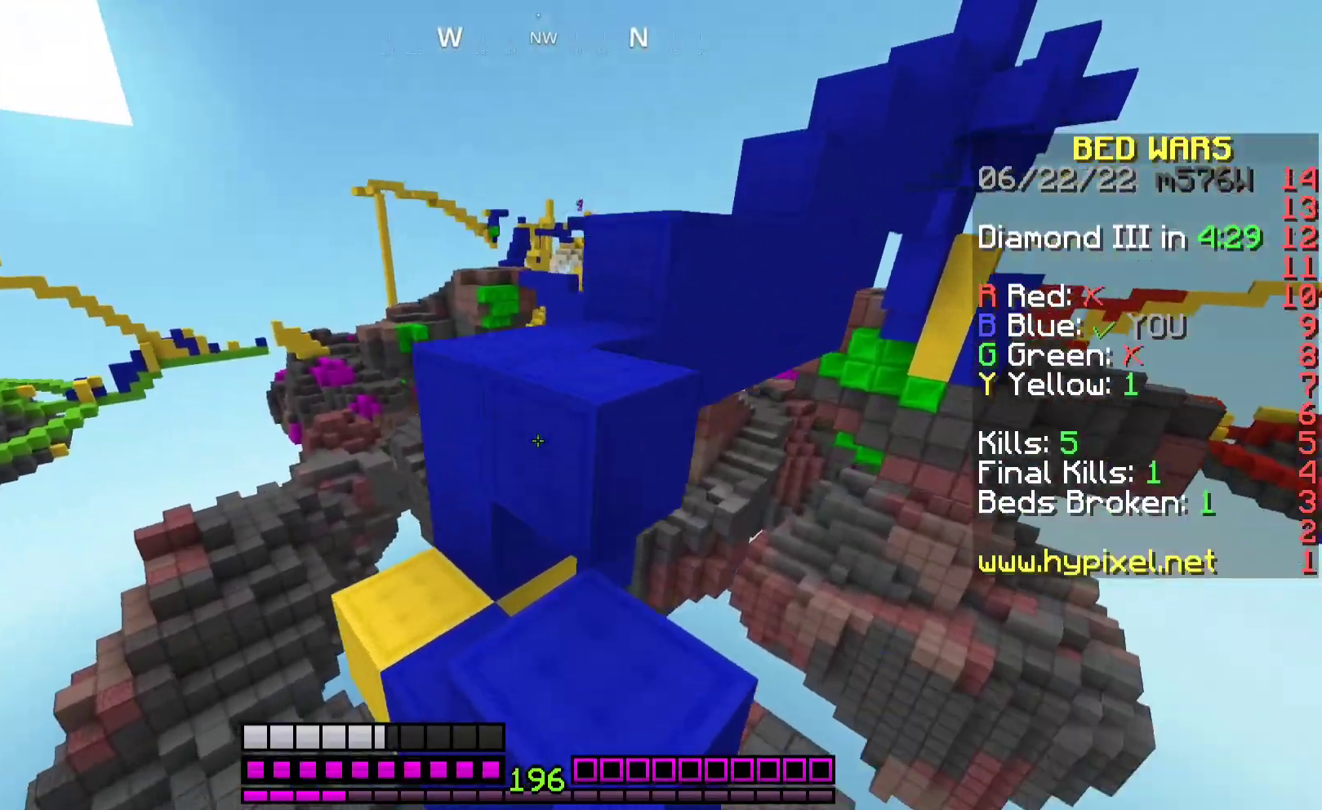
{"keys": ["a", "space", "w"], "mouse": [], "events": [[67, "a", "down"], [67, "mouse_right", "up"], [233, "space", "up"], [467, "space", "down"]]}
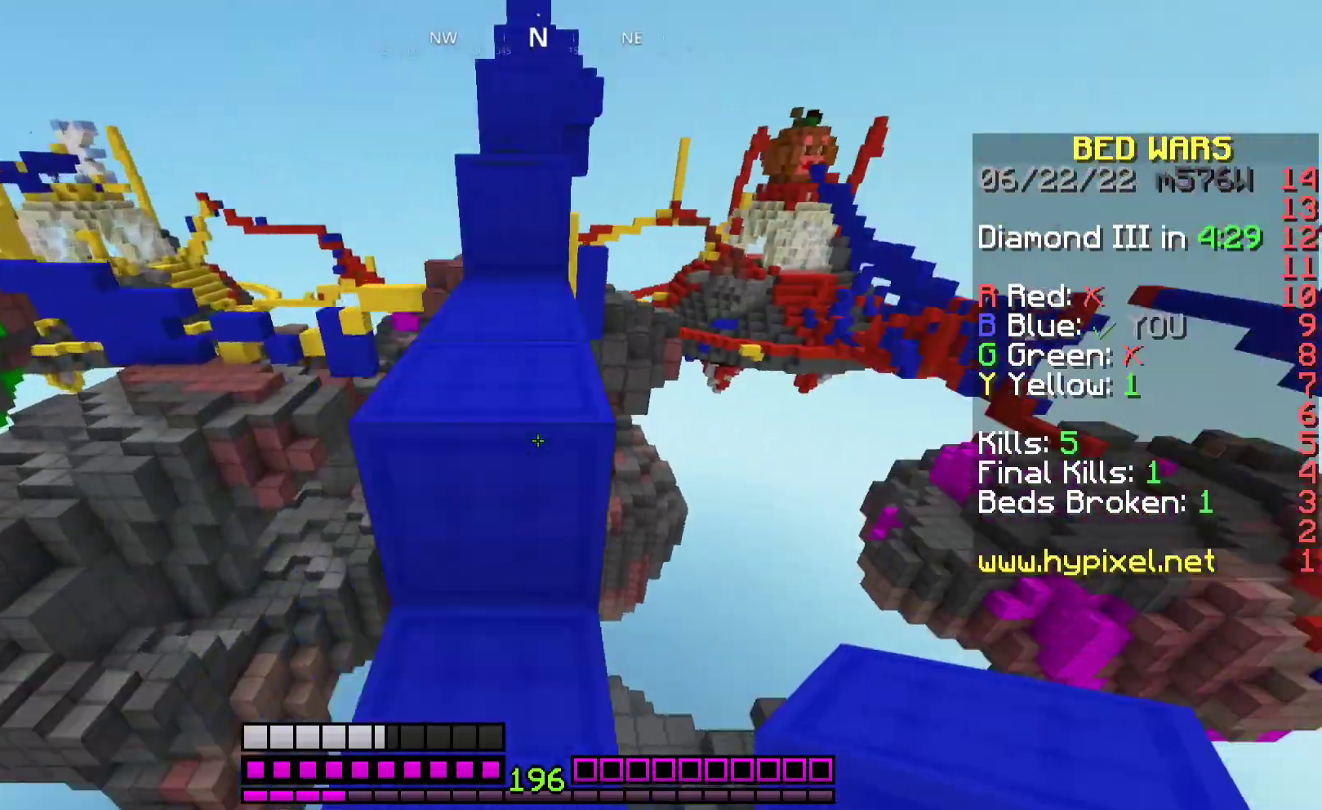
{"keys": ["space", "w"], "mouse": [], "events": [[67, "a", "up"], [67, "d", "down"], [200, "space", "up"], [333, "space", "down"], [467, "d", "up"]]}
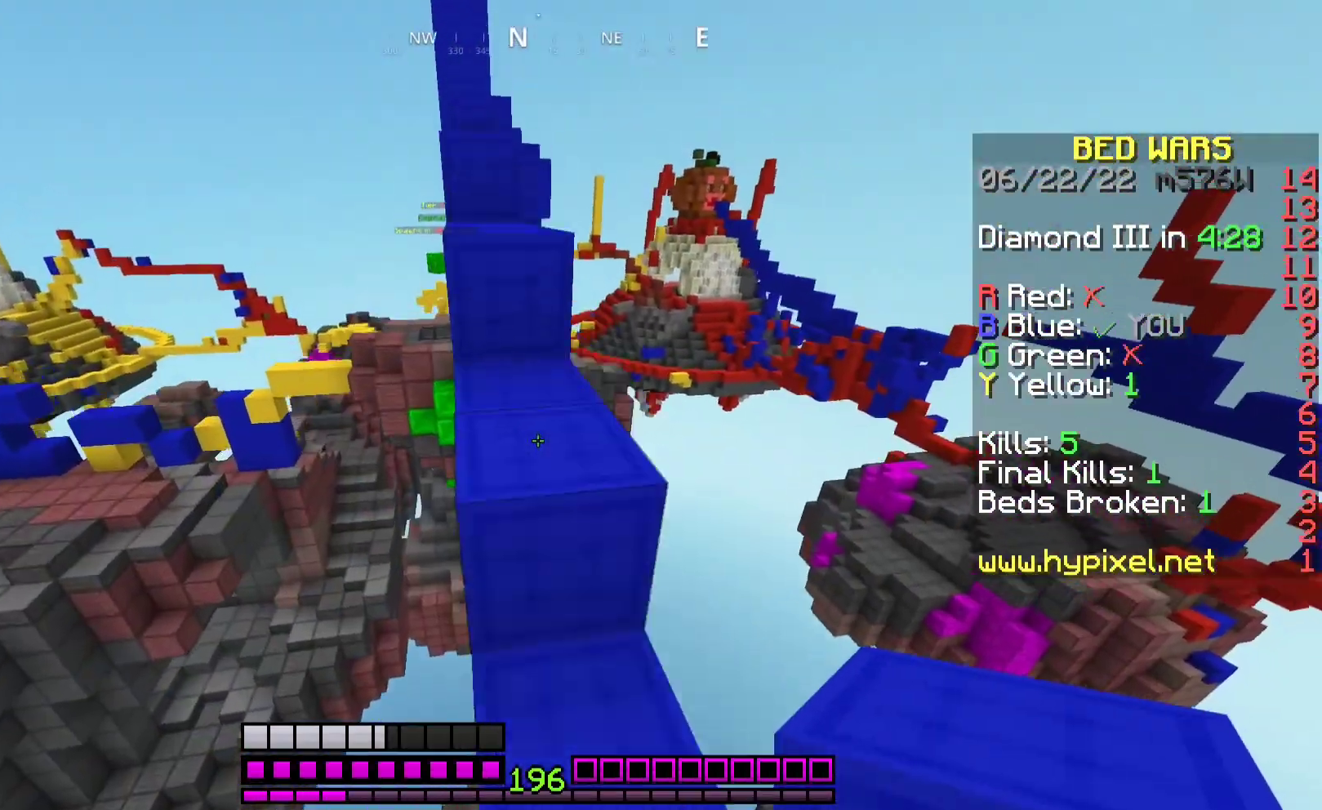
{"keys": ["w"], "mouse": [], "events": [[33, "a", "down"], [67, "space", "up"], [200, "space", "down"], [267, "a", "up"], [400, "w", "up"], [467, "space", "up"], [500, "w", "down"]]}
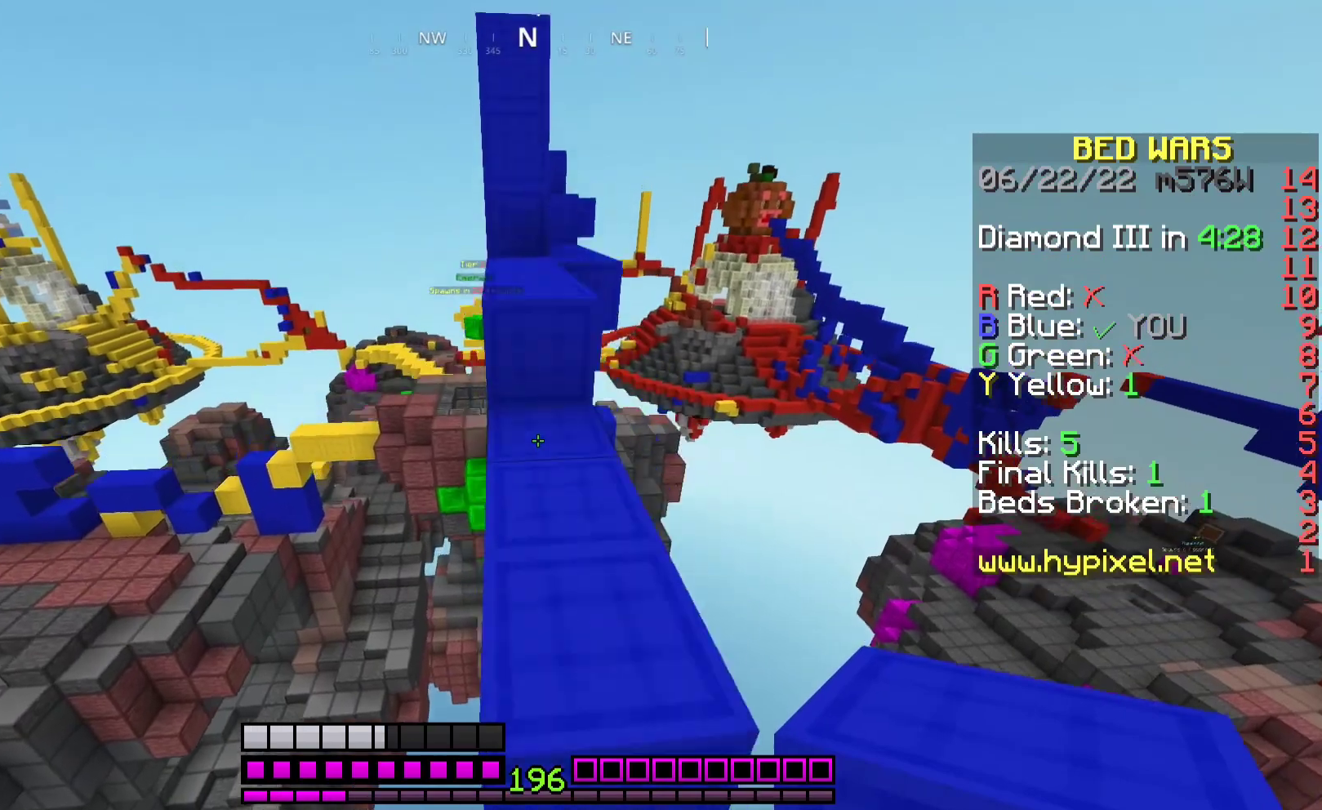
{"keys": ["space", "w"], "mouse": [], "events": [[500, "space", "down"]]}
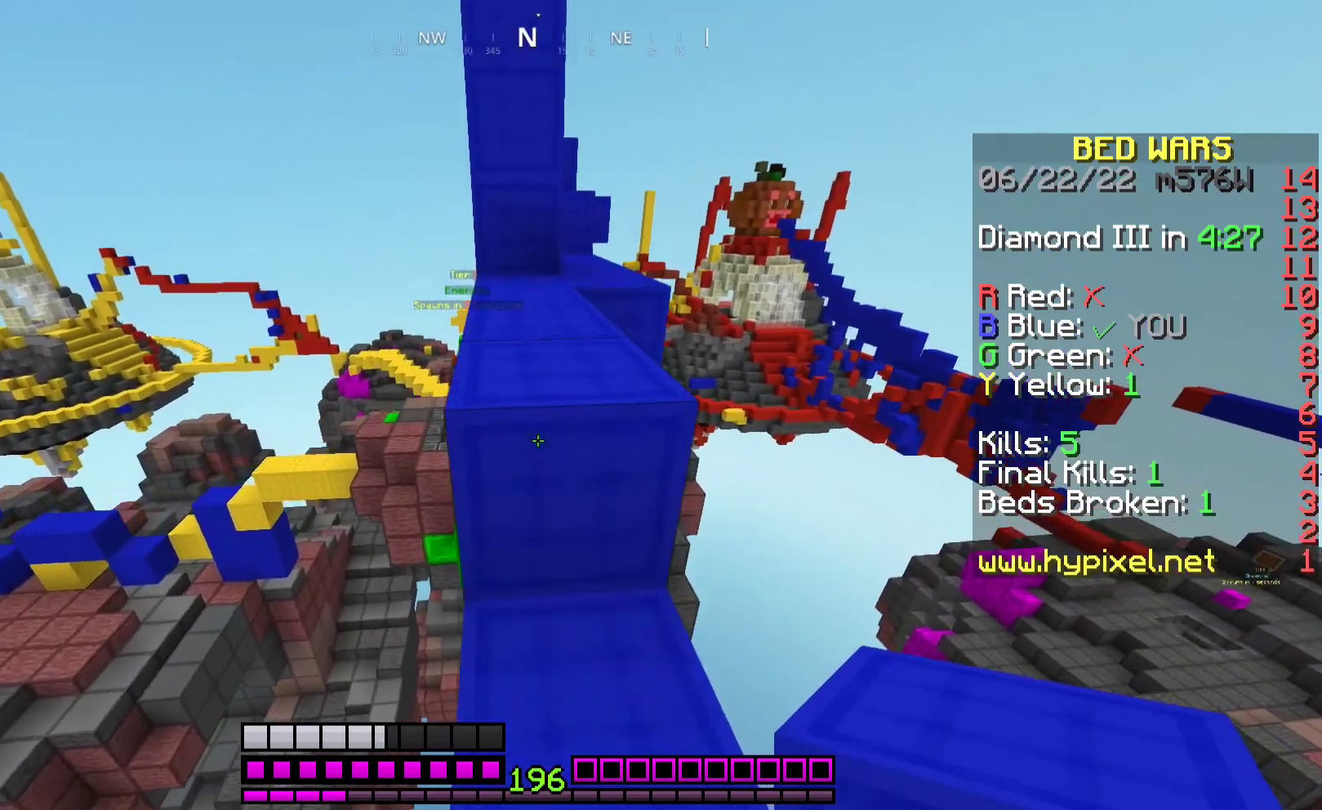
{"keys": ["d", "space", "w"], "mouse": [], "events": [[267, "space", "up"], [500, "d", "down"], [500, "space", "down"]]}
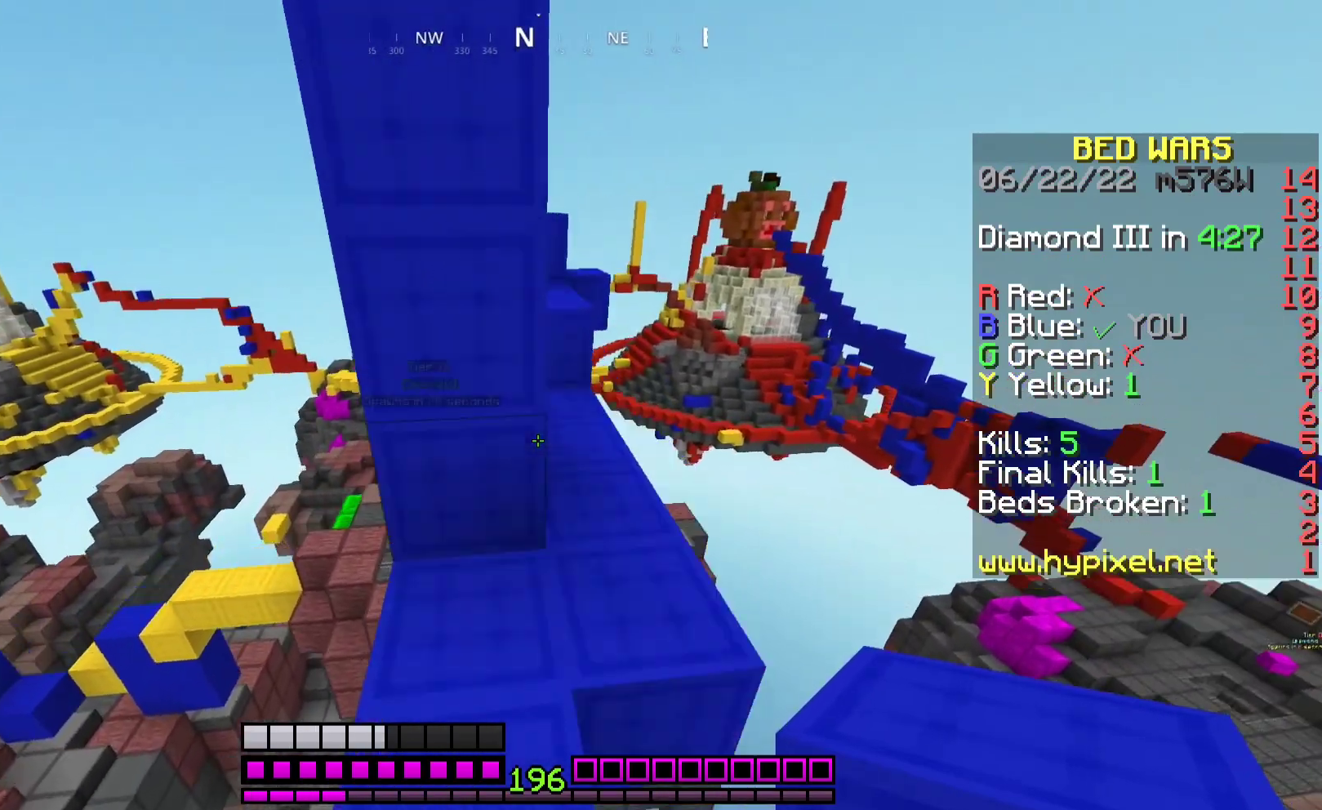
{"keys": ["w"], "mouse": [], "events": [[167, "d", "up"], [200, "a", "down"], [200, "space", "up"], [400, "a", "up"]]}
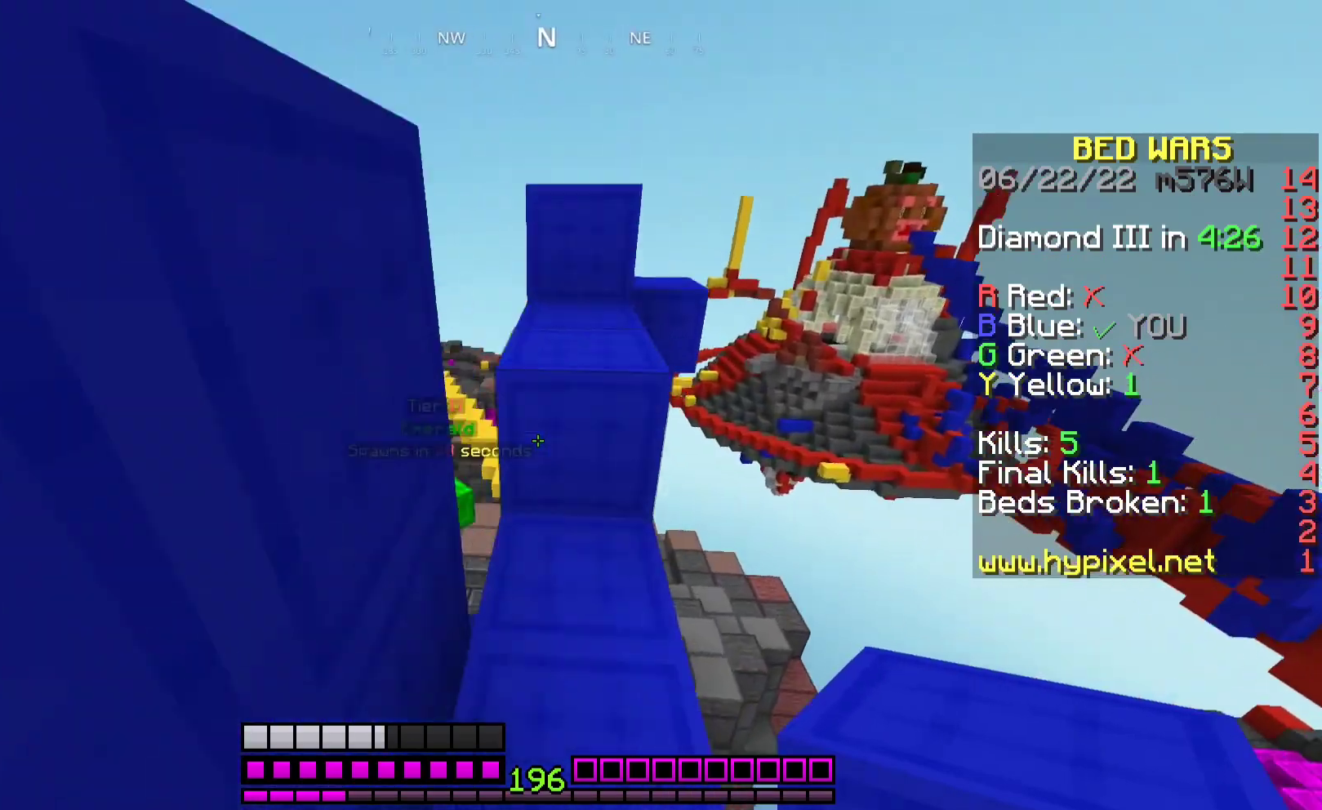
{"keys": ["a", "w"], "mouse": [], "events": [[67, "space", "down"], [267, "a", "down"], [267, "space", "up"]]}
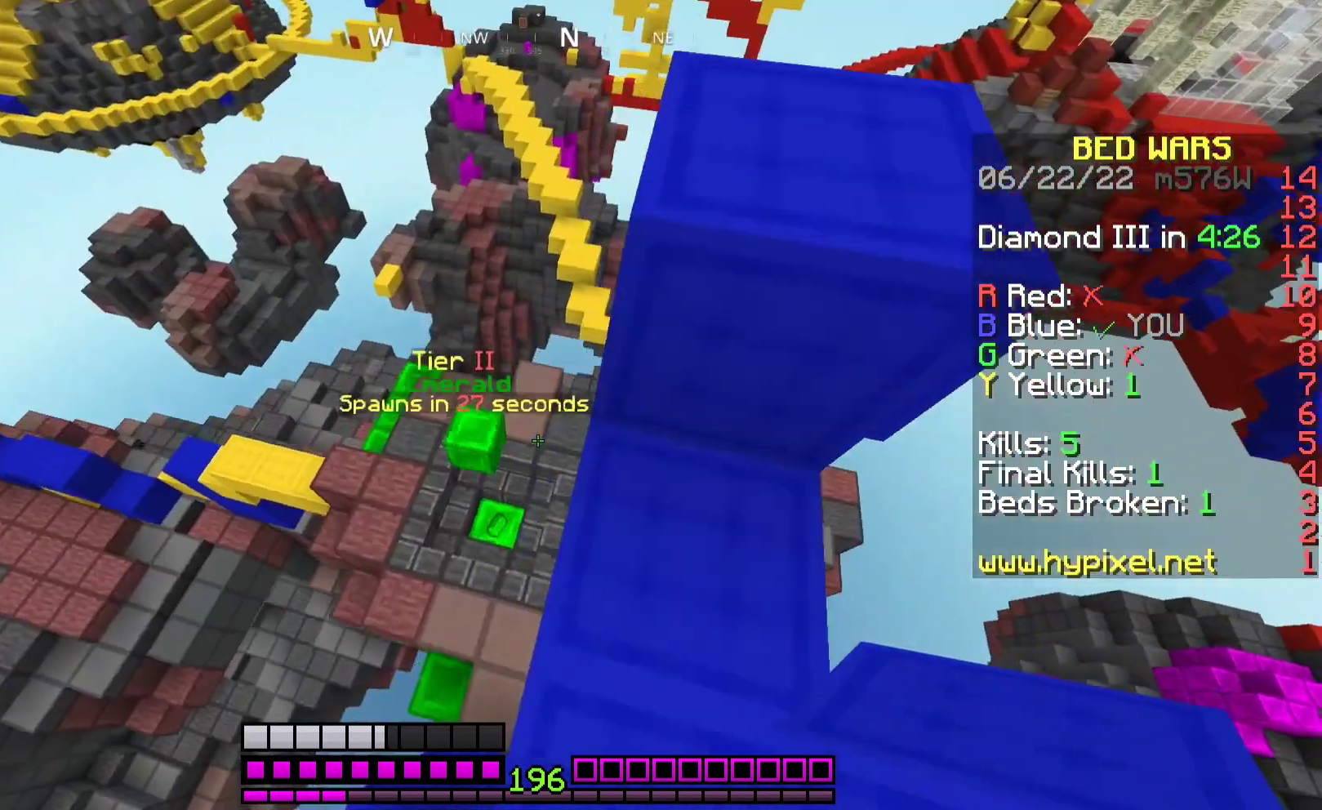
{"keys": ["a", "w"], "mouse": [], "events": []}
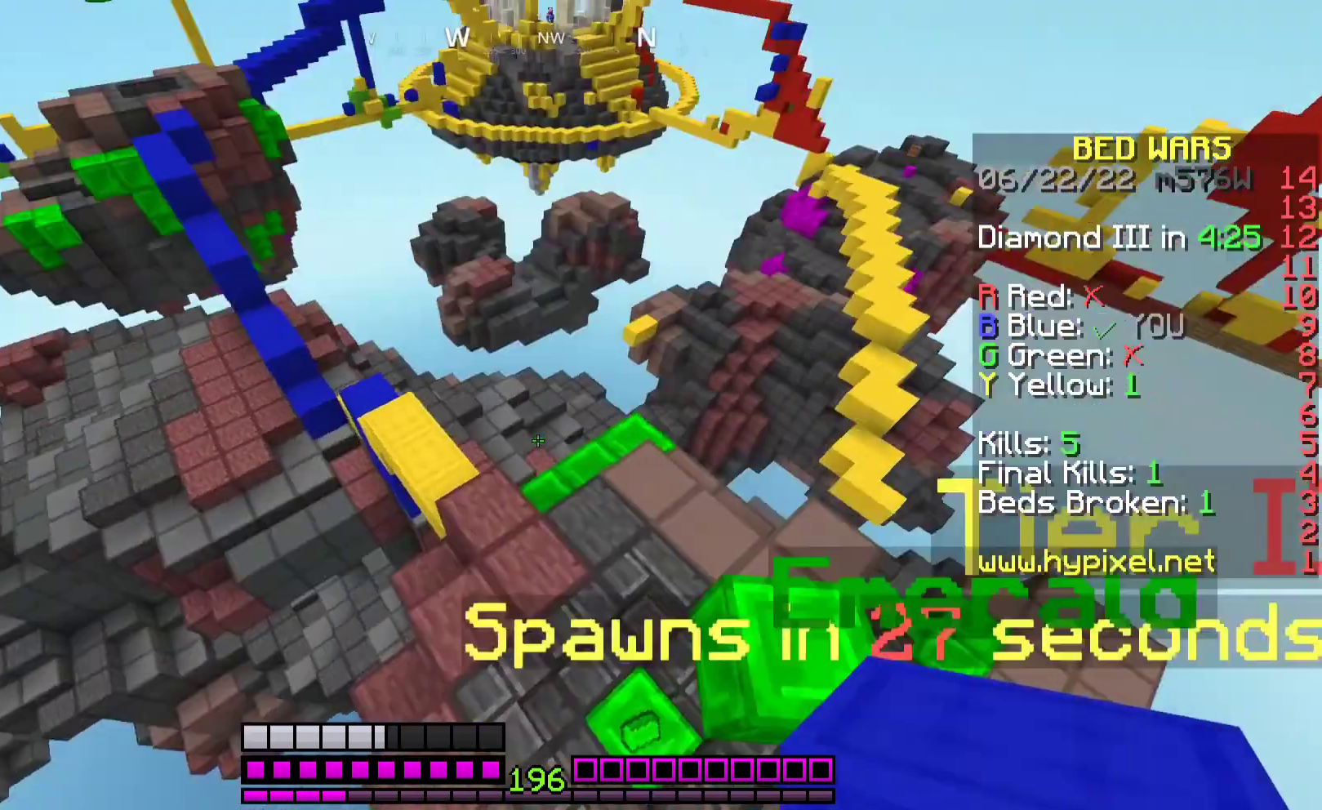
{"keys": ["w"], "mouse": [], "events": [[200, "a", "up"]]}